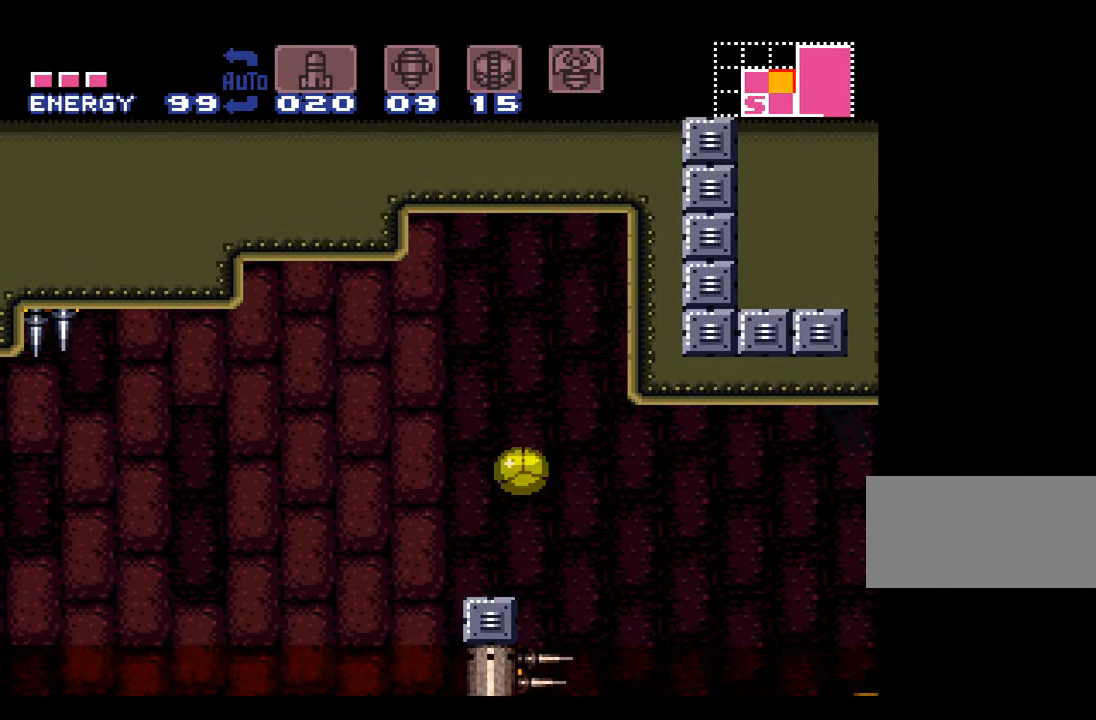
Gameplay with a controller (Nintendo layout); each line is a JSON object with the inputs held at the frame after it. "events" lists button and stick changes between this image and that frame as [ms after this image, input, new state], when the widget could be followed in between. Not read: L3 R3.
{"buttons": ["A", "B", "DPAD_RIGHT"], "events": [[16, "Y", "down"], [116, "Y", "up"], [483, "B", "down"], [483, "DPAD_RIGHT", "down"]]}
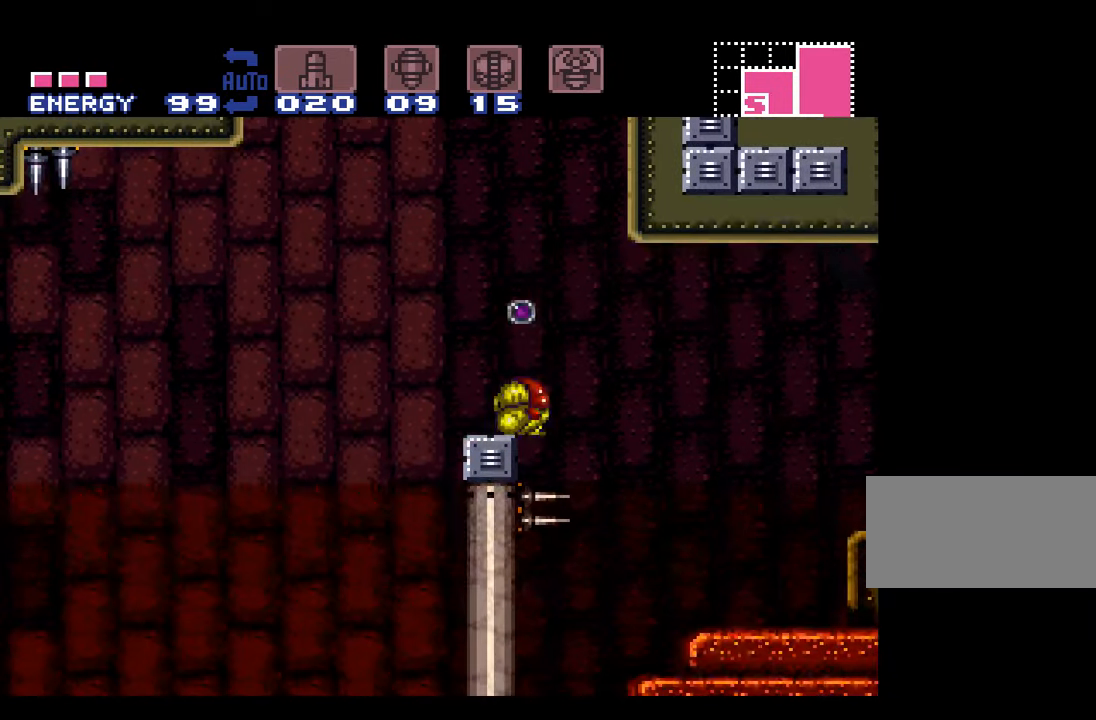
{"buttons": ["A", "B"], "events": [[200, "DPAD_UP", "down"], [250, "DPAD_RIGHT", "up"], [300, "DPAD_RIGHT", "down"], [350, "DPAD_UP", "up"], [433, "DPAD_RIGHT", "up"], [433, "DPAD_UP", "down"], [483, "DPAD_UP", "up"]]}
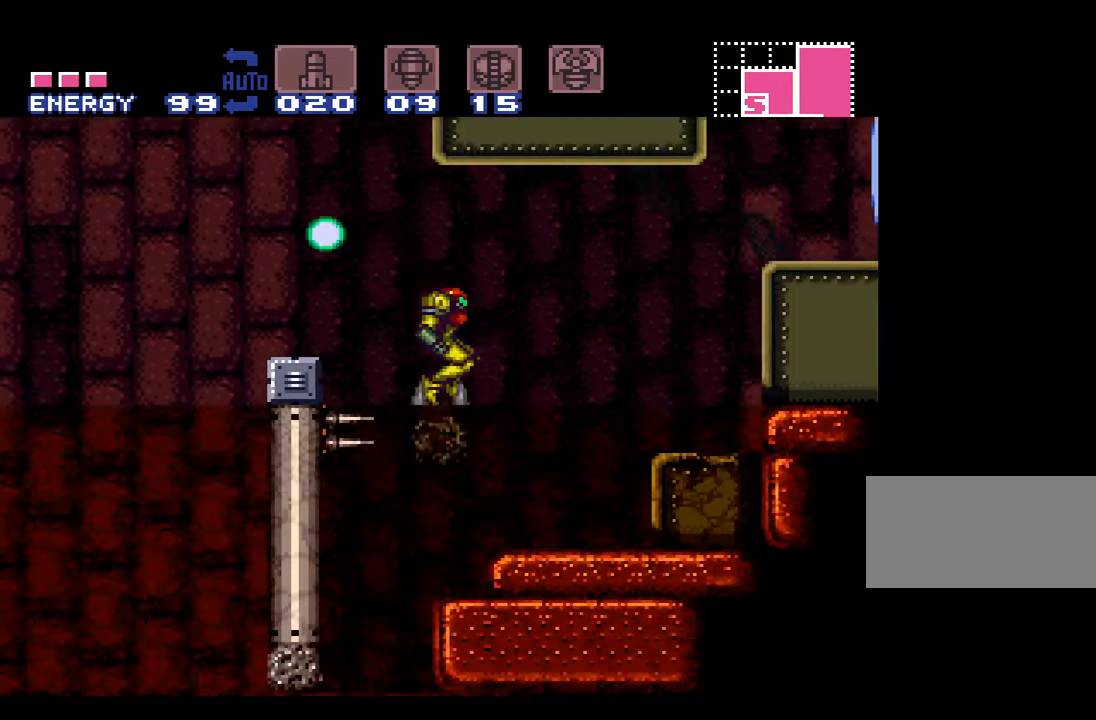
{"buttons": ["A"], "events": [[316, "B", "up"]]}
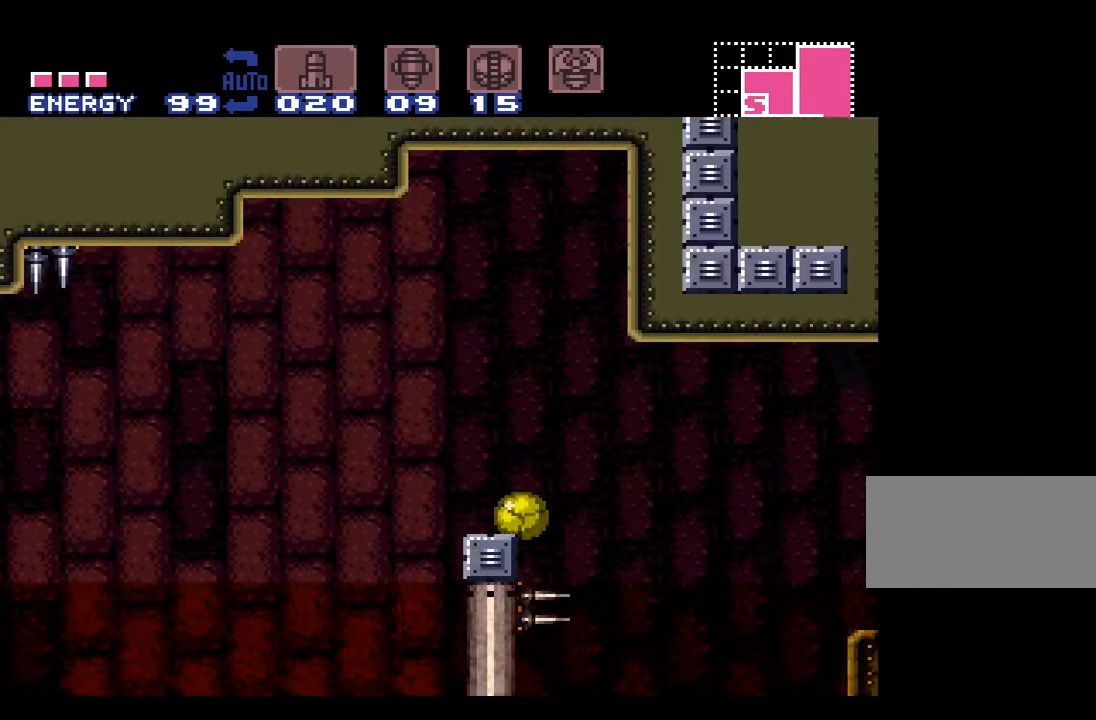
{"buttons": ["A"], "events": [[233, "Y", "down"], [316, "Y", "up"]]}
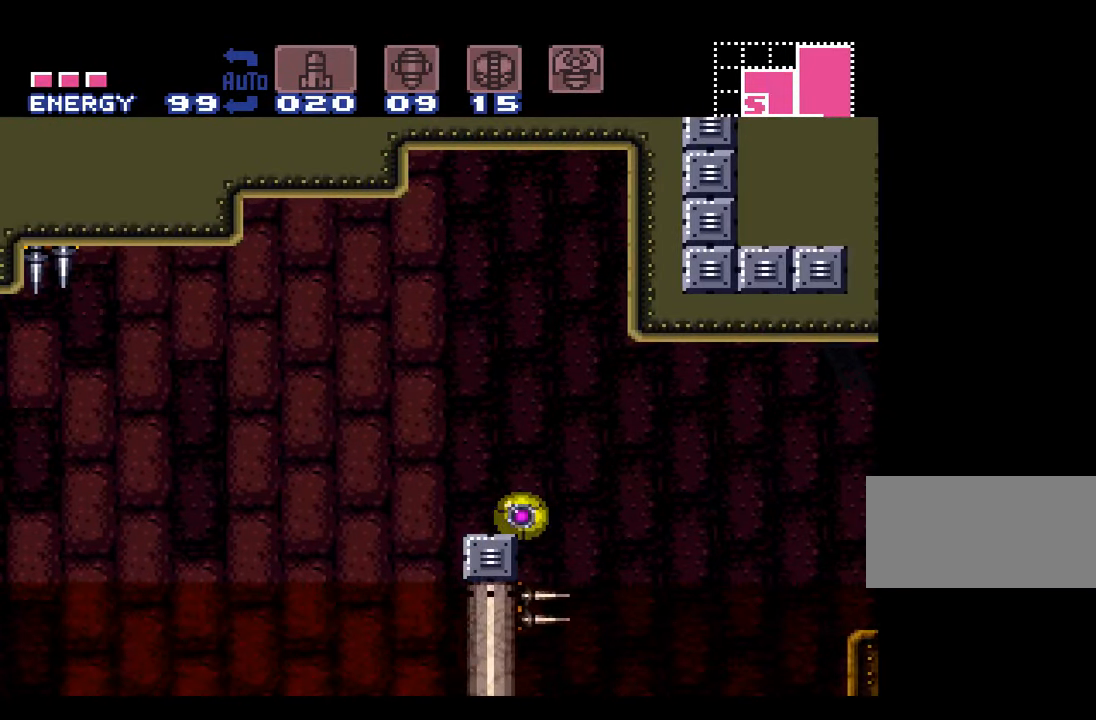
{"buttons": ["A"], "events": []}
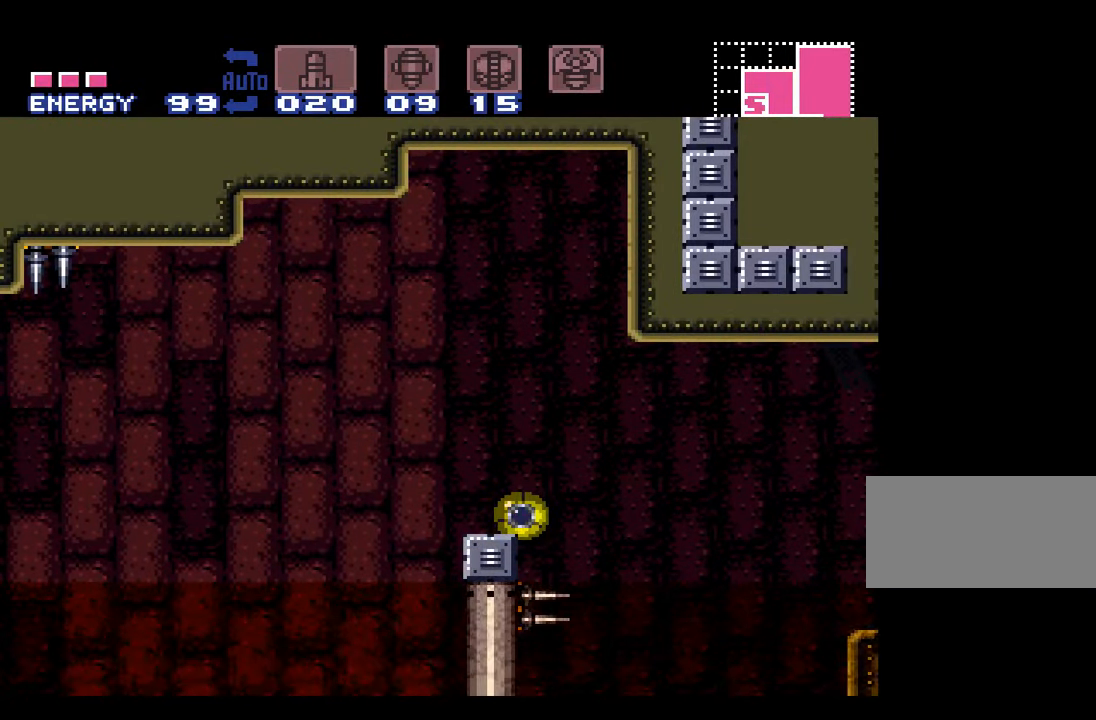
{"buttons": ["A"], "events": []}
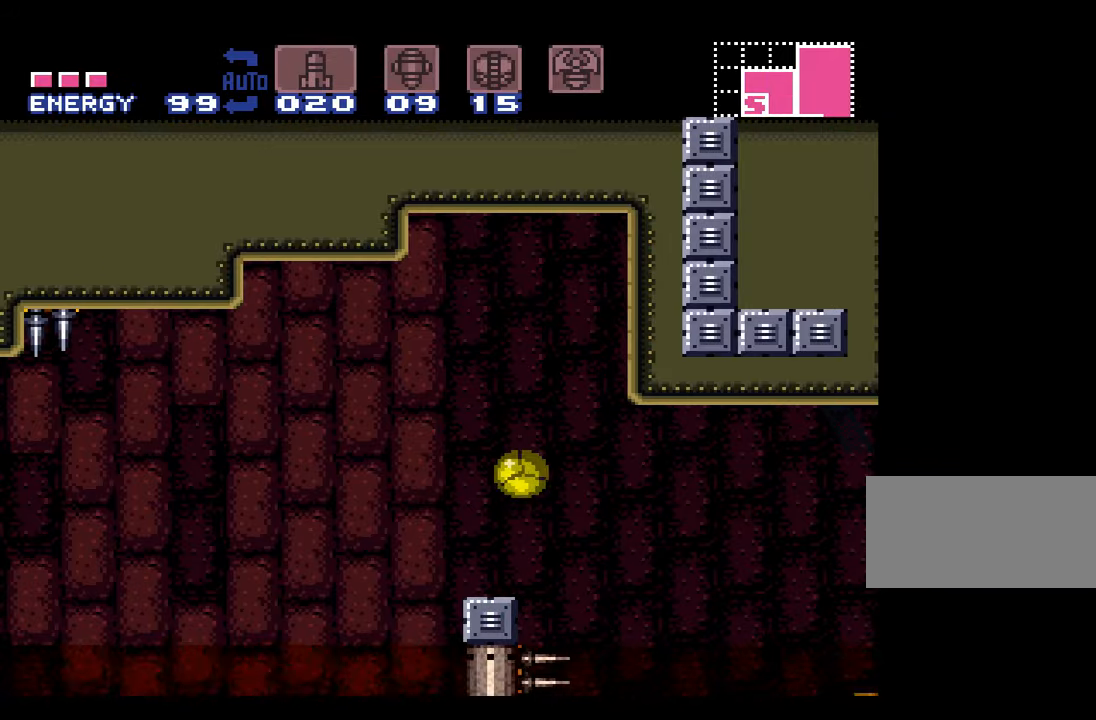
{"buttons": ["A"], "events": [[167, "Y", "down"], [233, "Y", "up"]]}
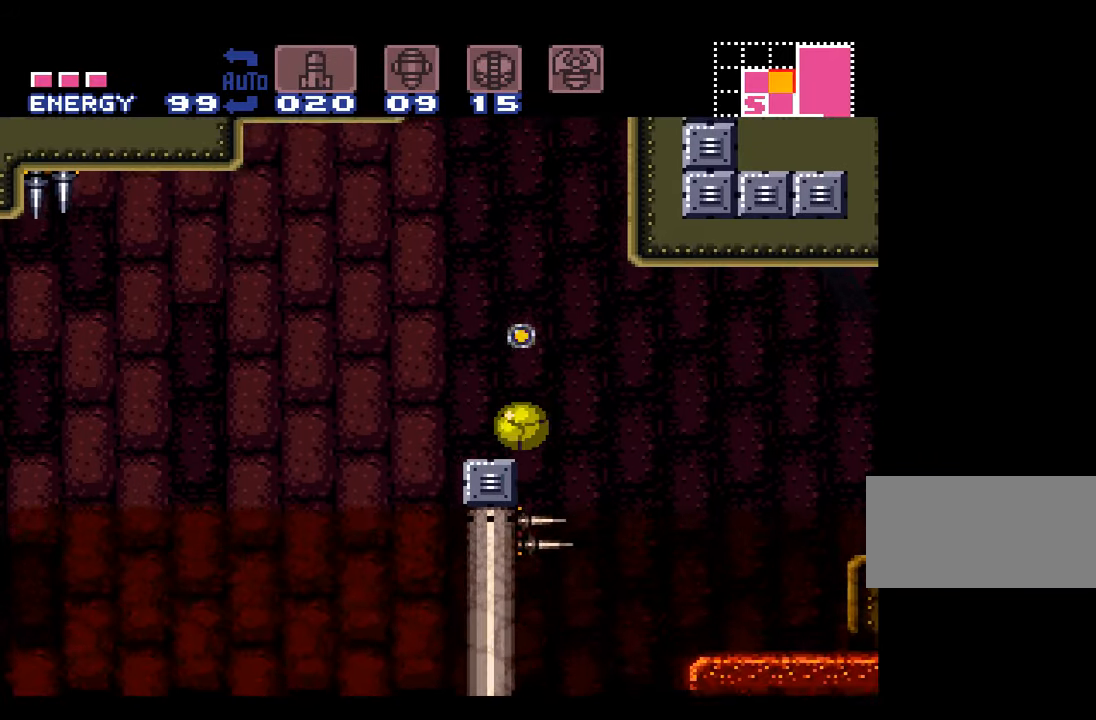
{"buttons": ["A", "B", "DPAD_LEFT"], "events": [[17, "DPAD_RIGHT", "down"], [100, "B", "down"], [200, "DPAD_UP", "down"], [233, "DPAD_RIGHT", "up"], [317, "DPAD_UP", "up"], [483, "DPAD_LEFT", "down"]]}
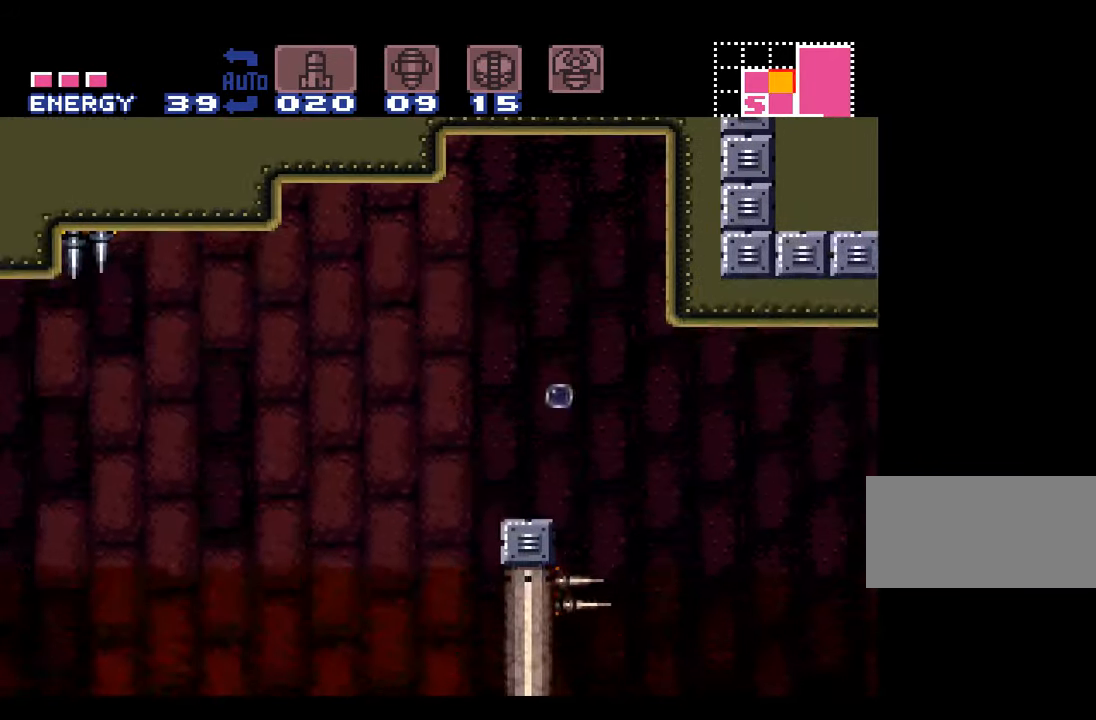
{"buttons": ["A", "B", "DPAD_LEFT"], "events": []}
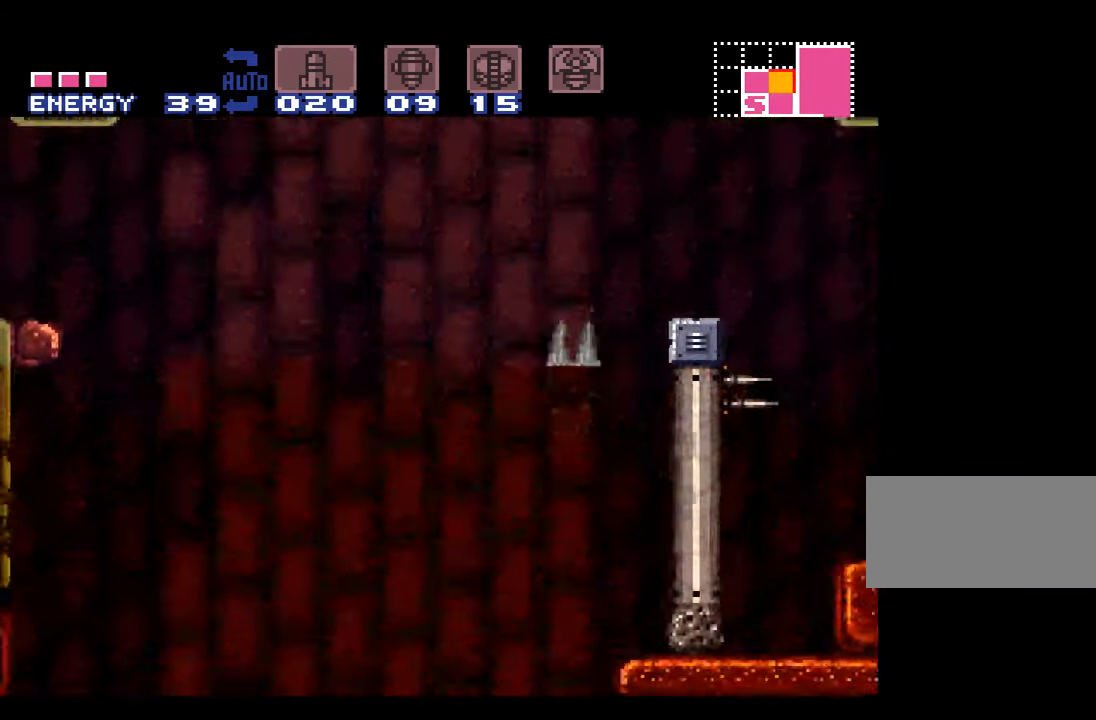
{"buttons": ["A"], "events": [[100, "B", "up"], [133, "DPAD_LEFT", "up"]]}
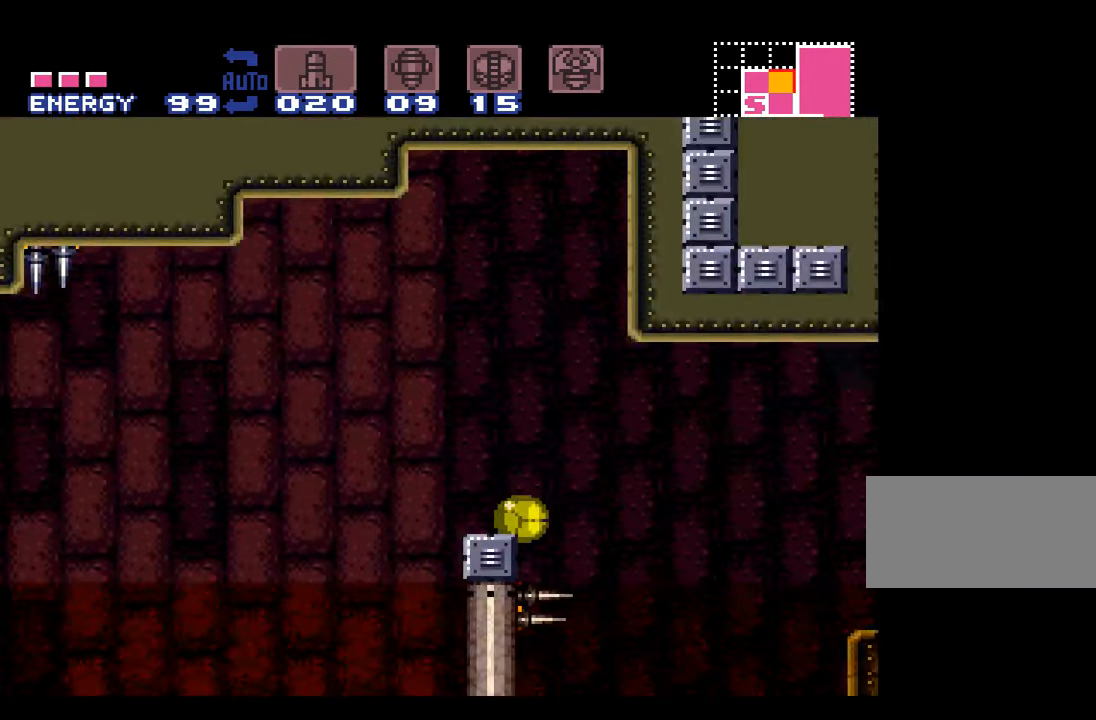
{"buttons": ["A"], "events": [[50, "Y", "down"], [133, "Y", "up"]]}
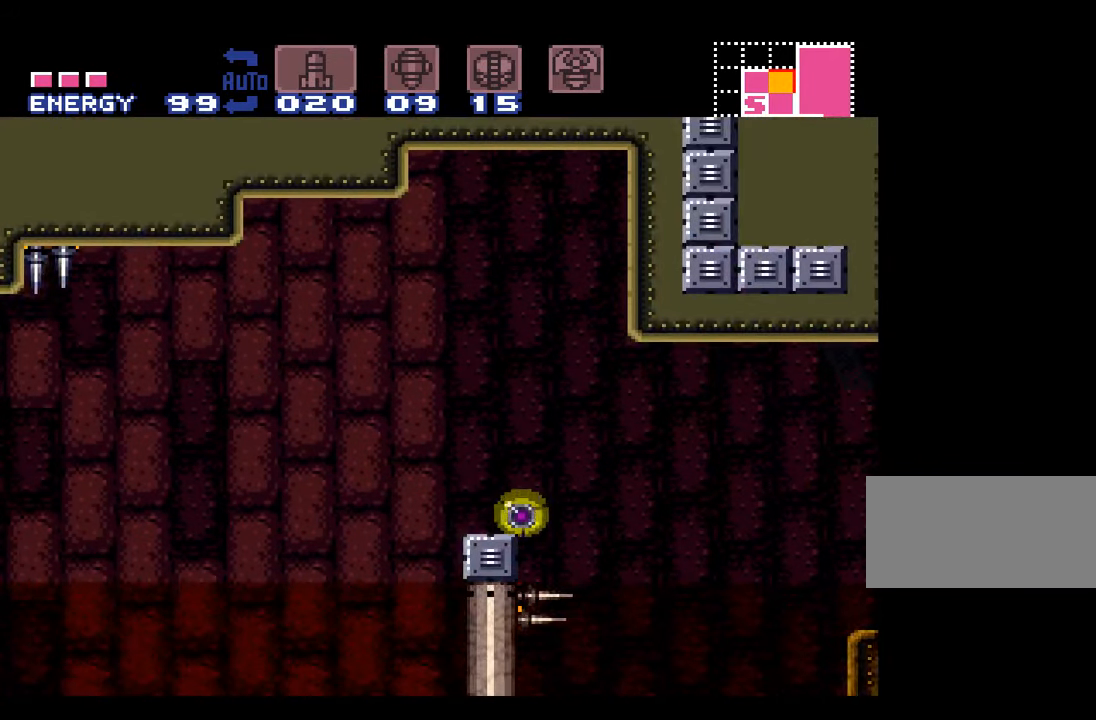
{"buttons": ["A"], "events": []}
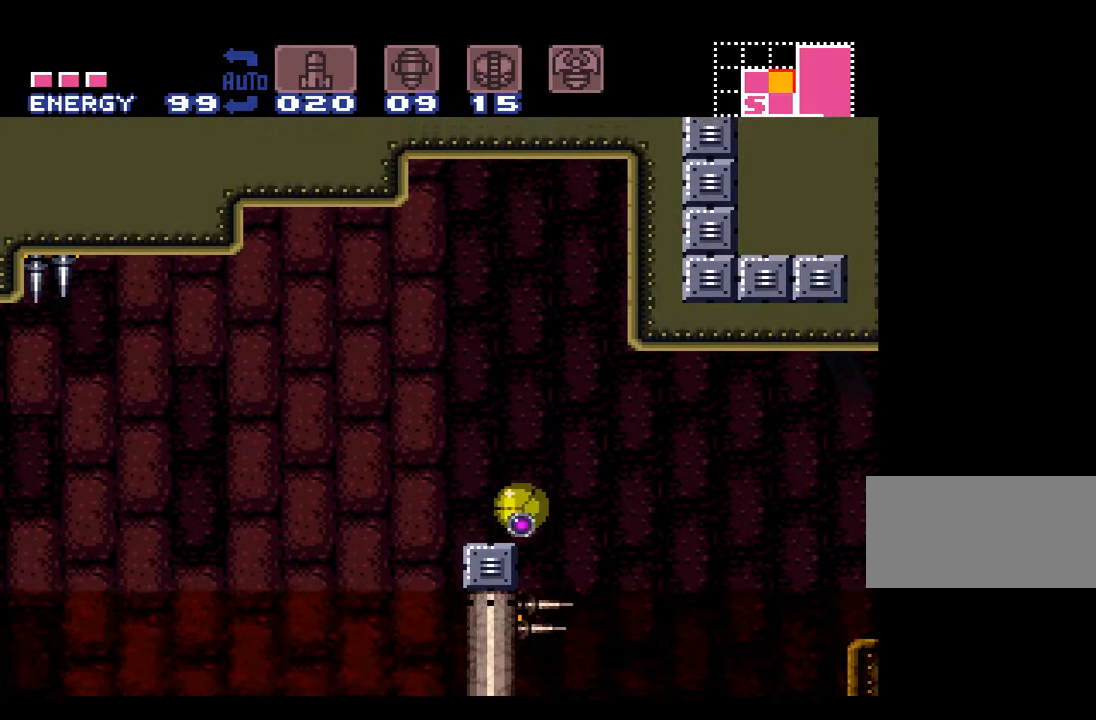
{"buttons": ["A"], "events": [[367, "Y", "down"], [483, "Y", "up"]]}
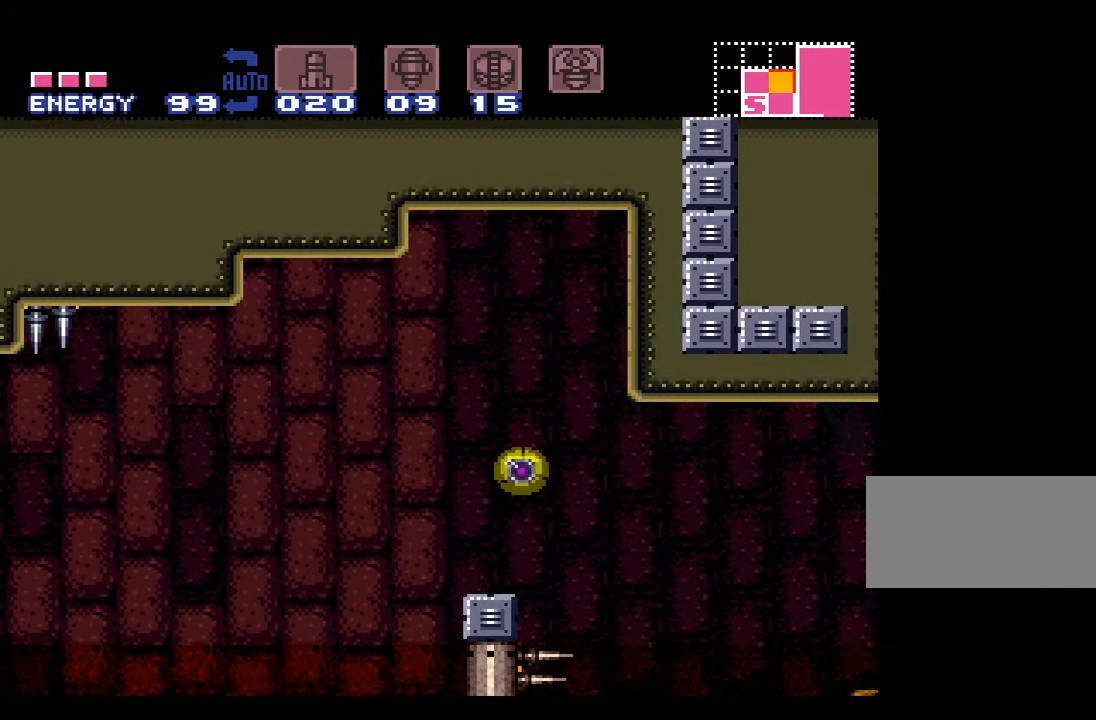
{"buttons": ["A", "B", "DPAD_RIGHT"], "events": [[350, "DPAD_RIGHT", "down"], [483, "B", "down"]]}
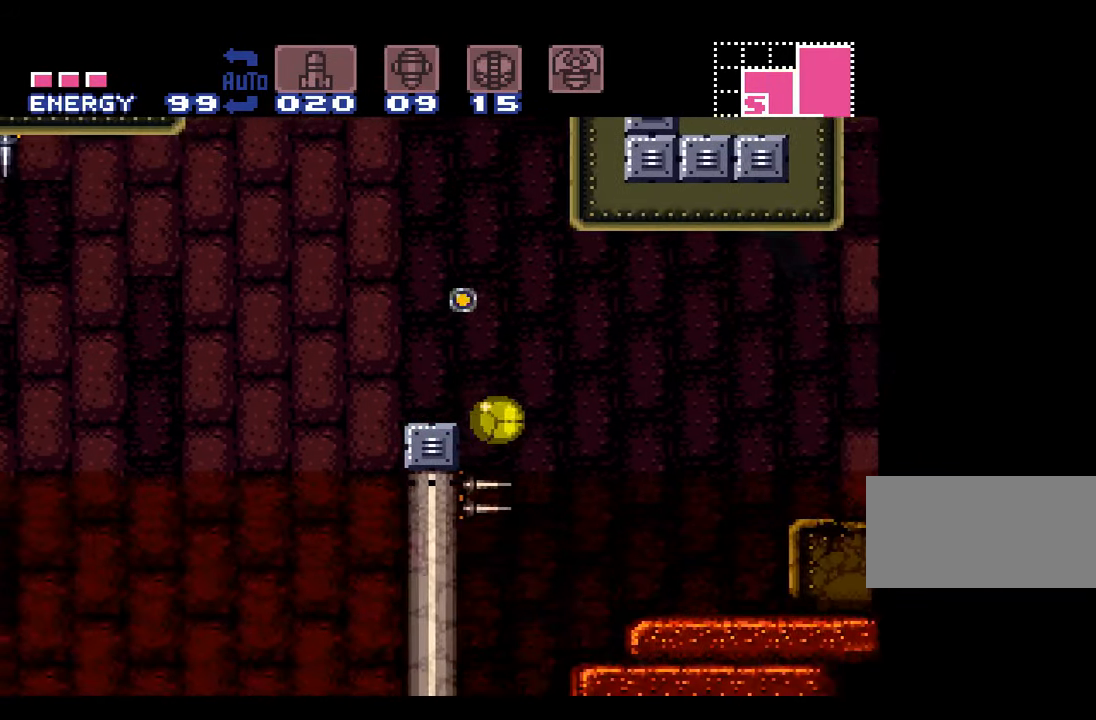
{"buttons": ["A", "B", "DPAD_LEFT"], "events": [[83, "DPAD_UP", "down"], [117, "DPAD_RIGHT", "up"], [200, "DPAD_UP", "up"], [300, "DPAD_LEFT", "down"]]}
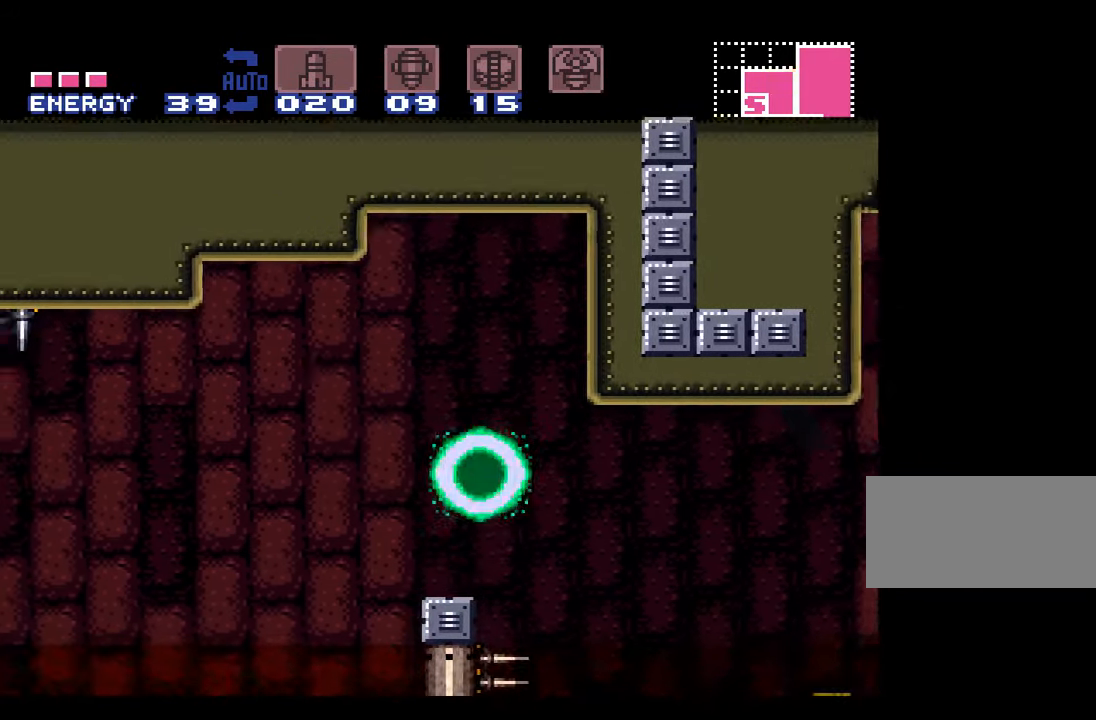
{"buttons": ["A", "B", "DPAD_LEFT"], "events": []}
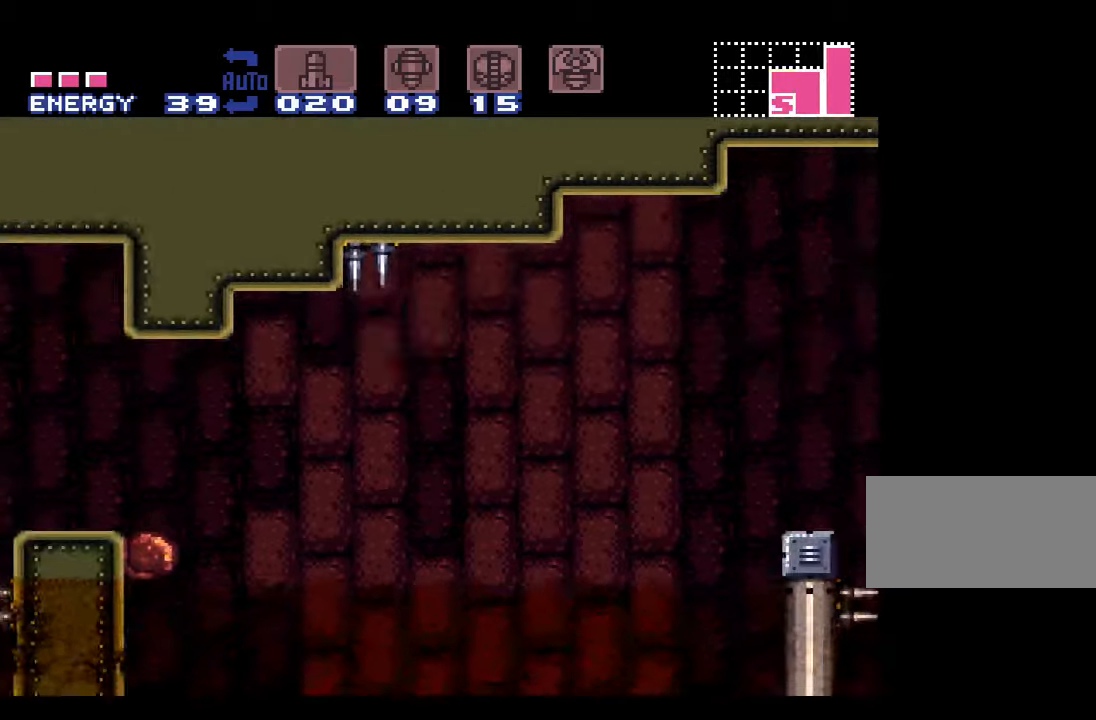
{"buttons": ["A"], "events": [[484, "B", "up"], [484, "DPAD_LEFT", "up"]]}
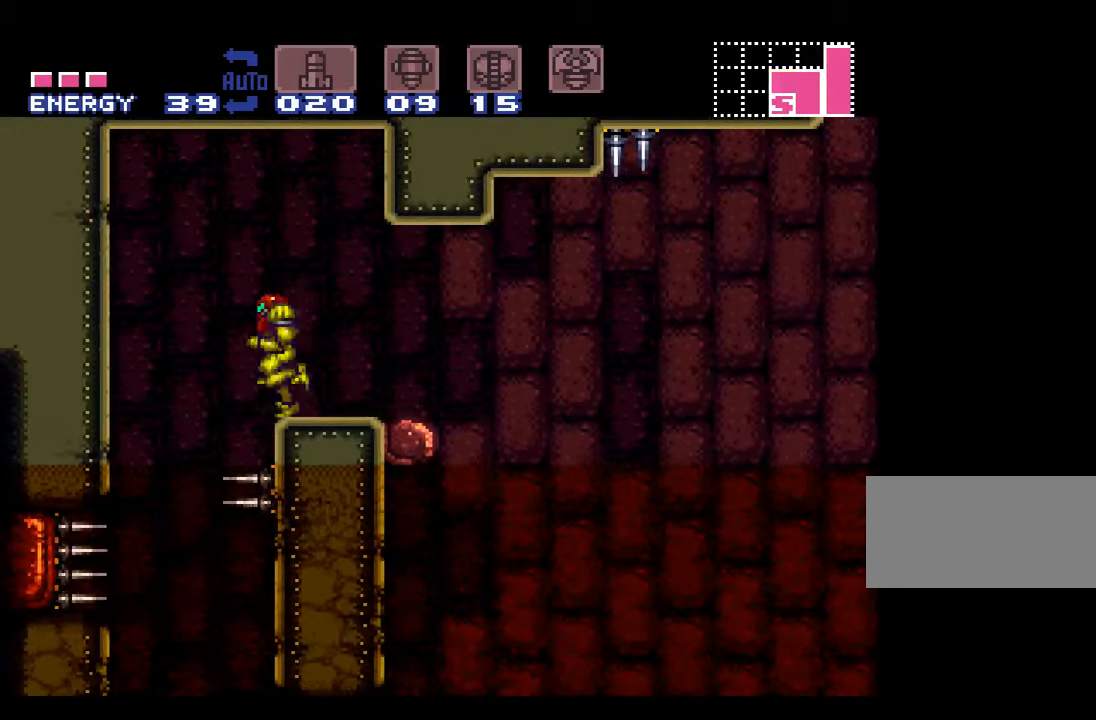
{"buttons": ["A", "DPAD_RIGHT"], "events": [[500, "DPAD_RIGHT", "down"]]}
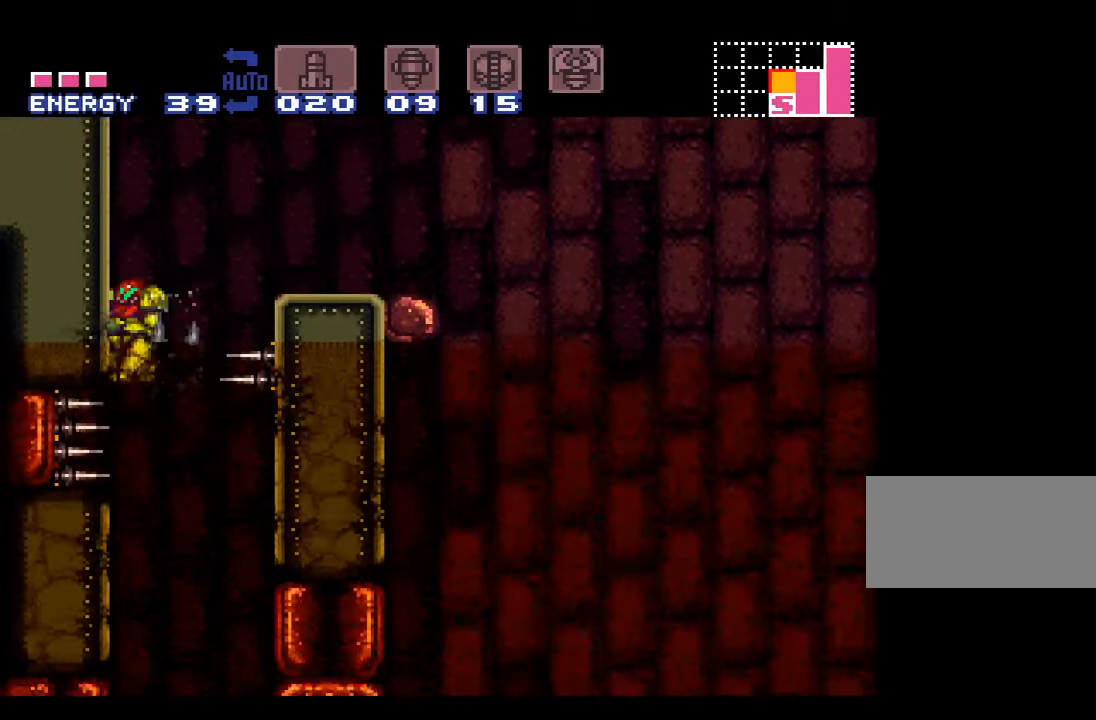
{"buttons": ["A"], "events": [[50, "DPAD_RIGHT", "up"], [84, "DPAD_RIGHT", "down"], [484, "DPAD_RIGHT", "up"]]}
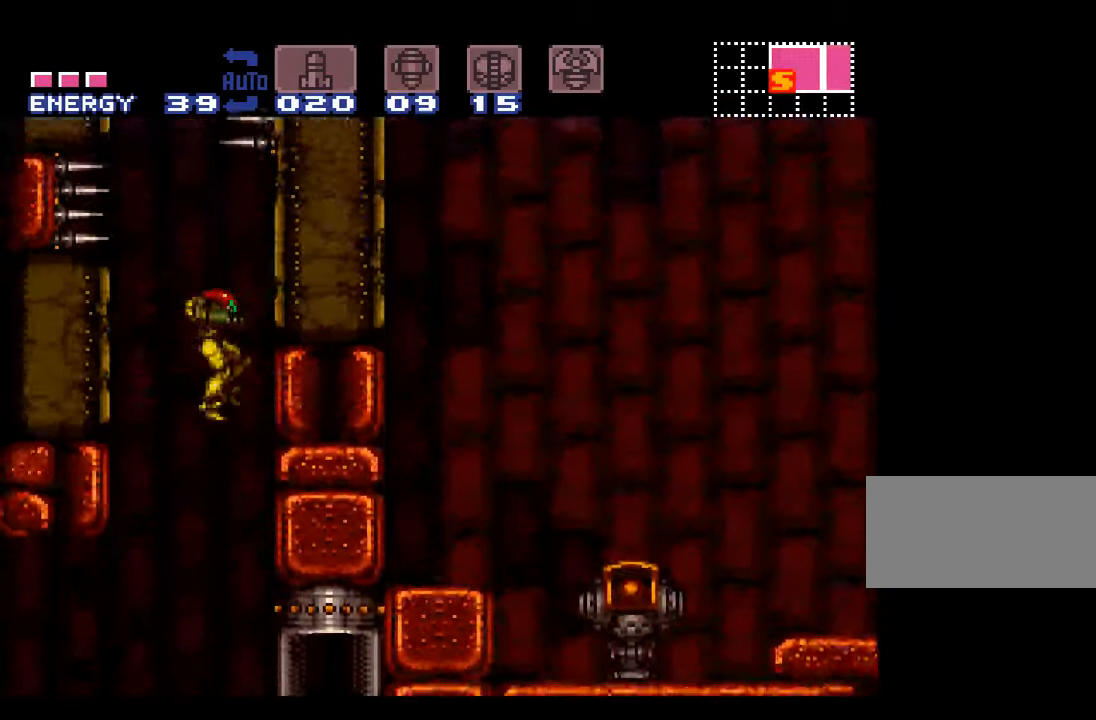
{"buttons": ["A"], "events": [[184, "DPAD_LEFT", "down"], [500, "DPAD_LEFT", "up"]]}
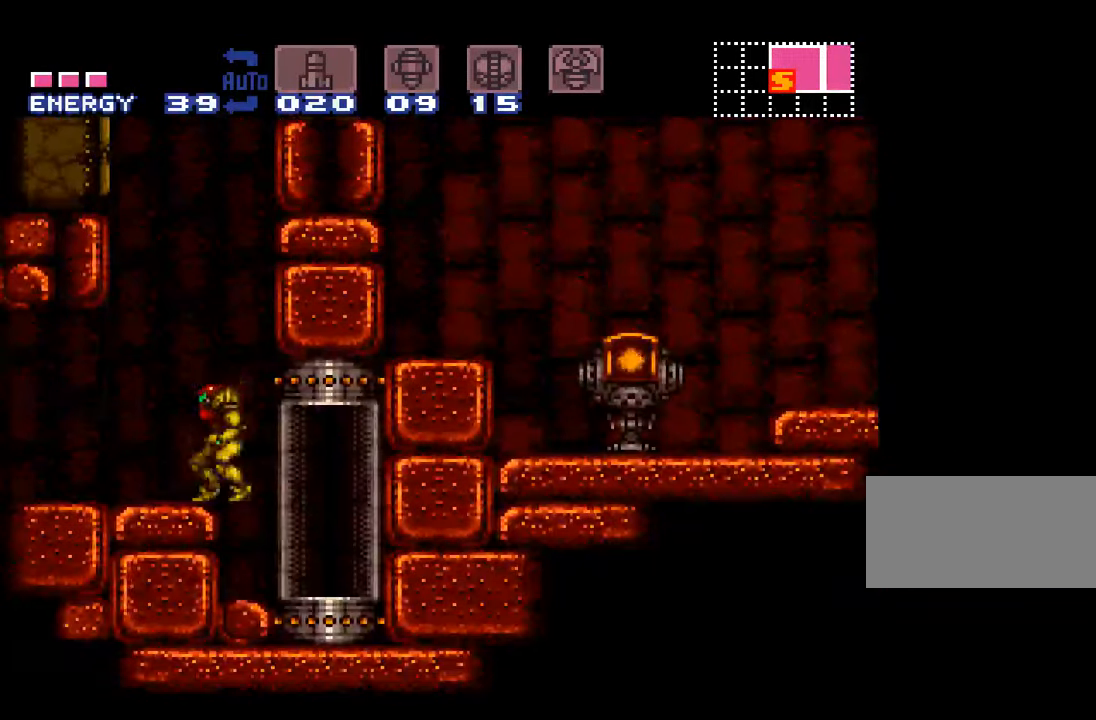
{"buttons": ["A", "DPAD_RIGHT"], "events": [[400, "DPAD_RIGHT", "down"], [417, "B", "down"], [450, "B", "up"]]}
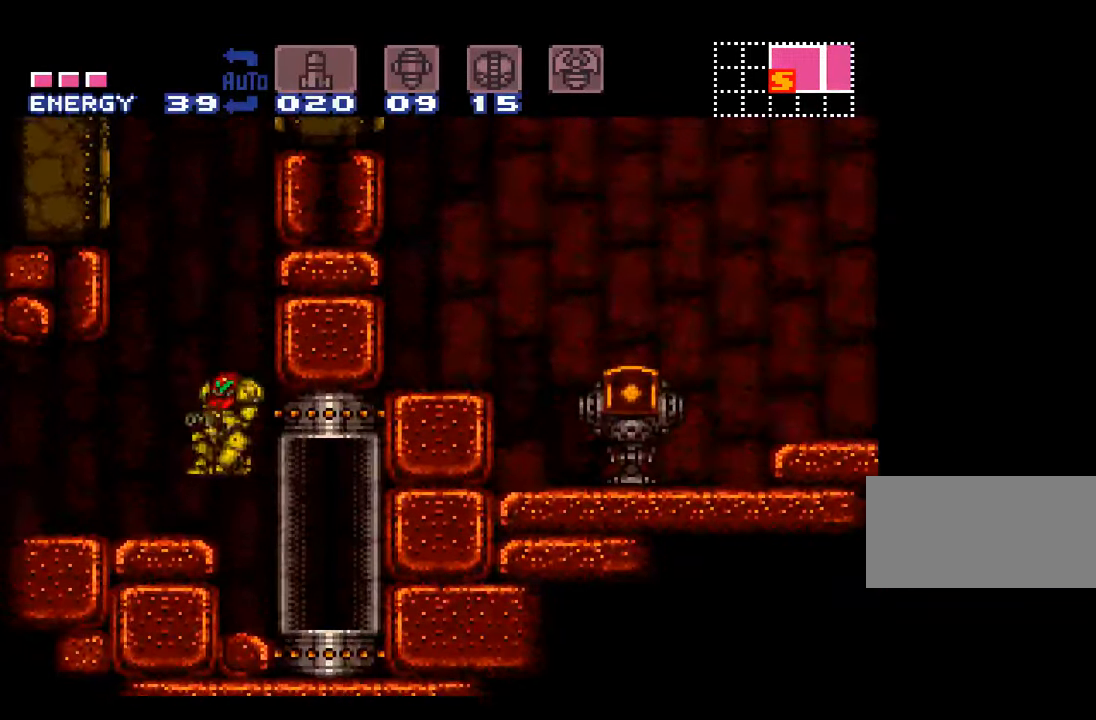
{"buttons": ["A", "DPAD_RIGHT"], "events": []}
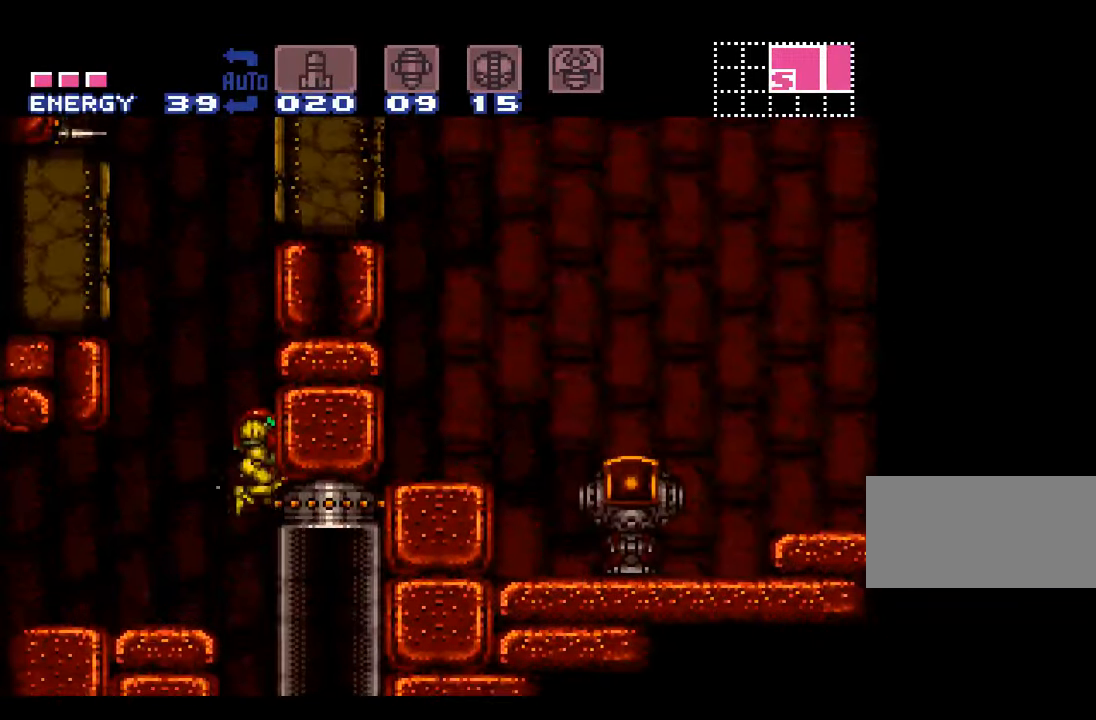
{"buttons": ["A", "DPAD_RIGHT"], "events": []}
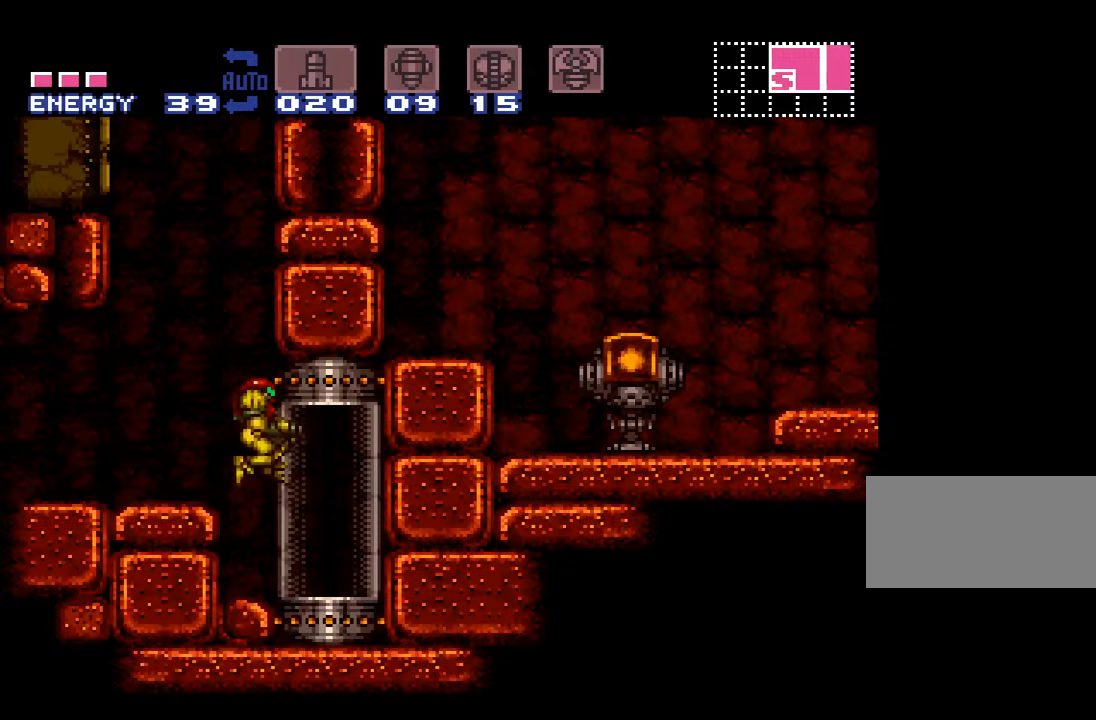
{"buttons": [], "events": [[350, "A", "up"], [350, "DPAD_RIGHT", "up"]]}
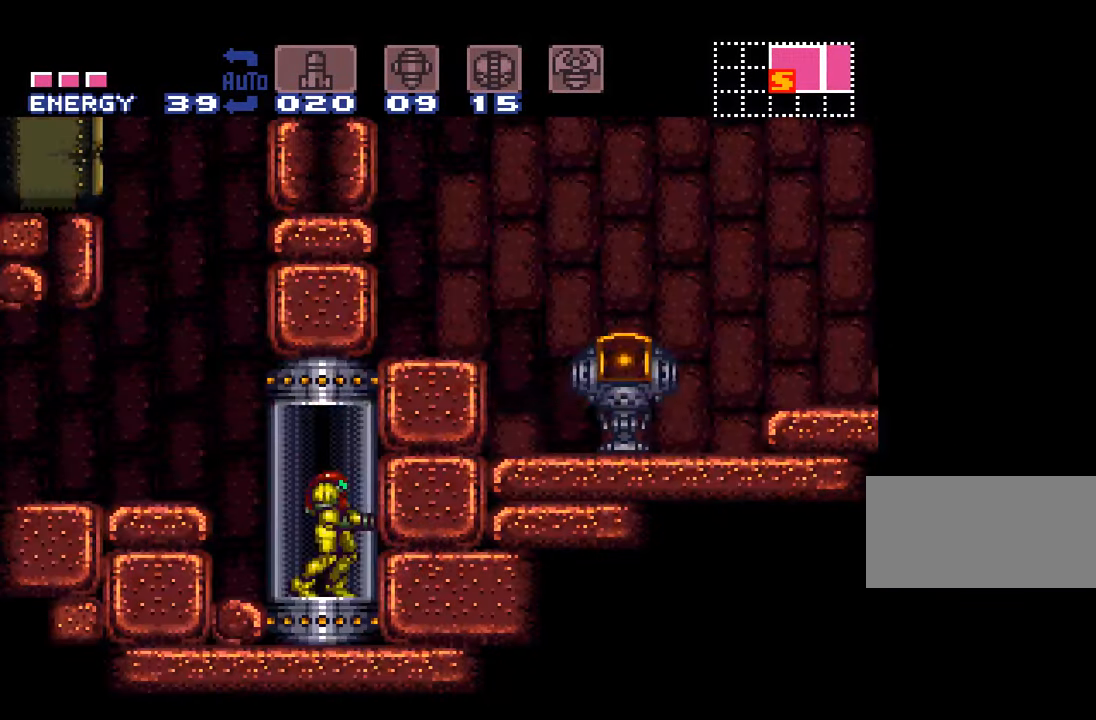
{"buttons": ["A"], "events": [[434, "A", "down"]]}
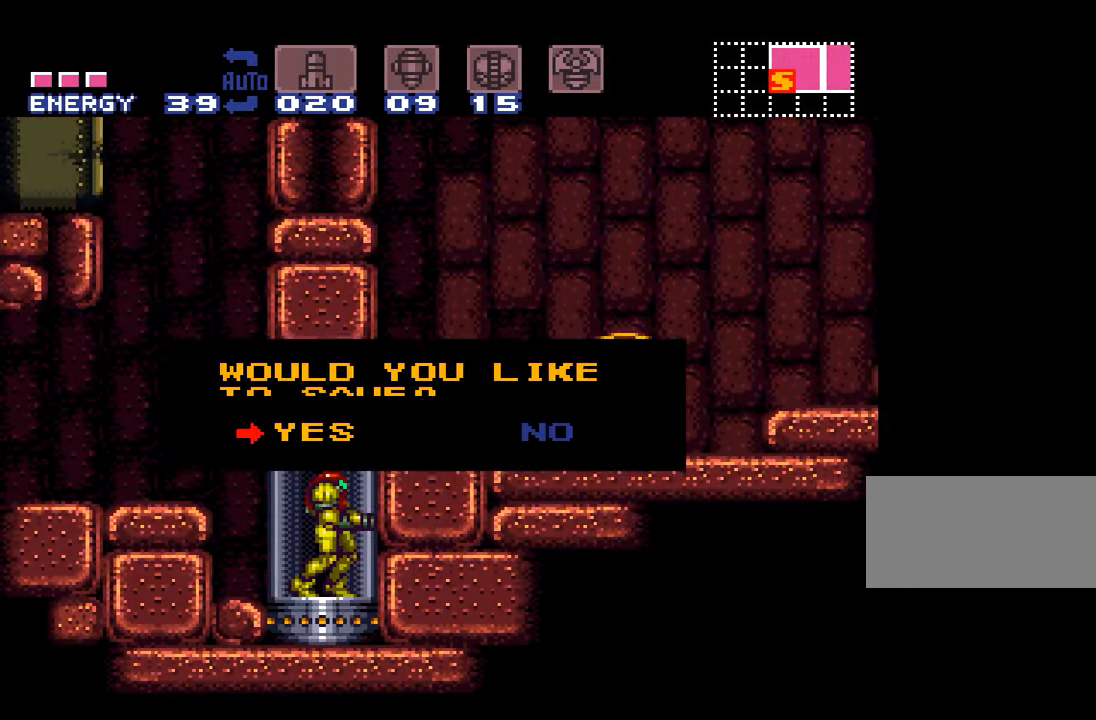
{"buttons": [], "events": [[34, "A", "up"]]}
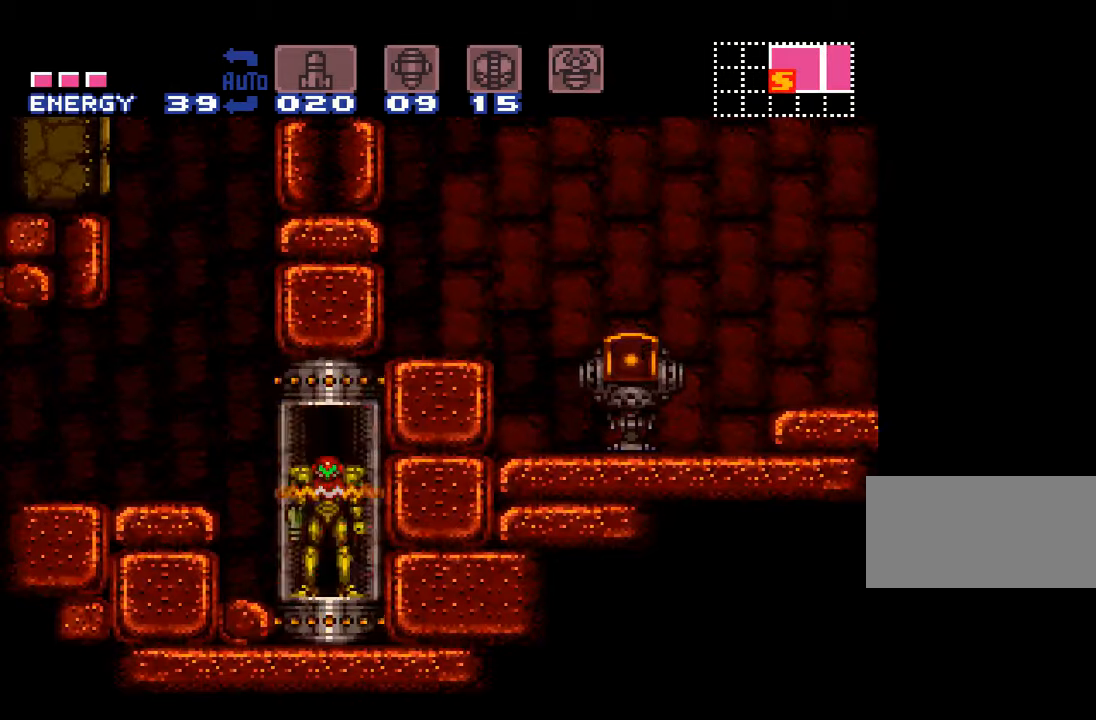
{"buttons": [], "events": []}
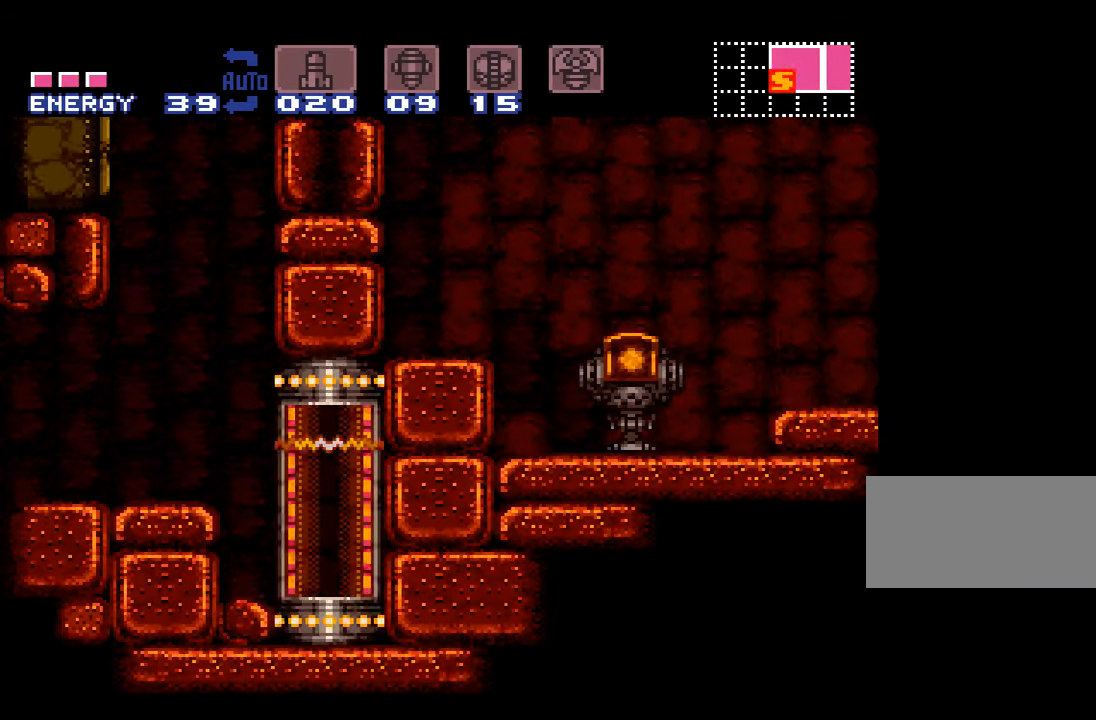
{"buttons": [], "events": []}
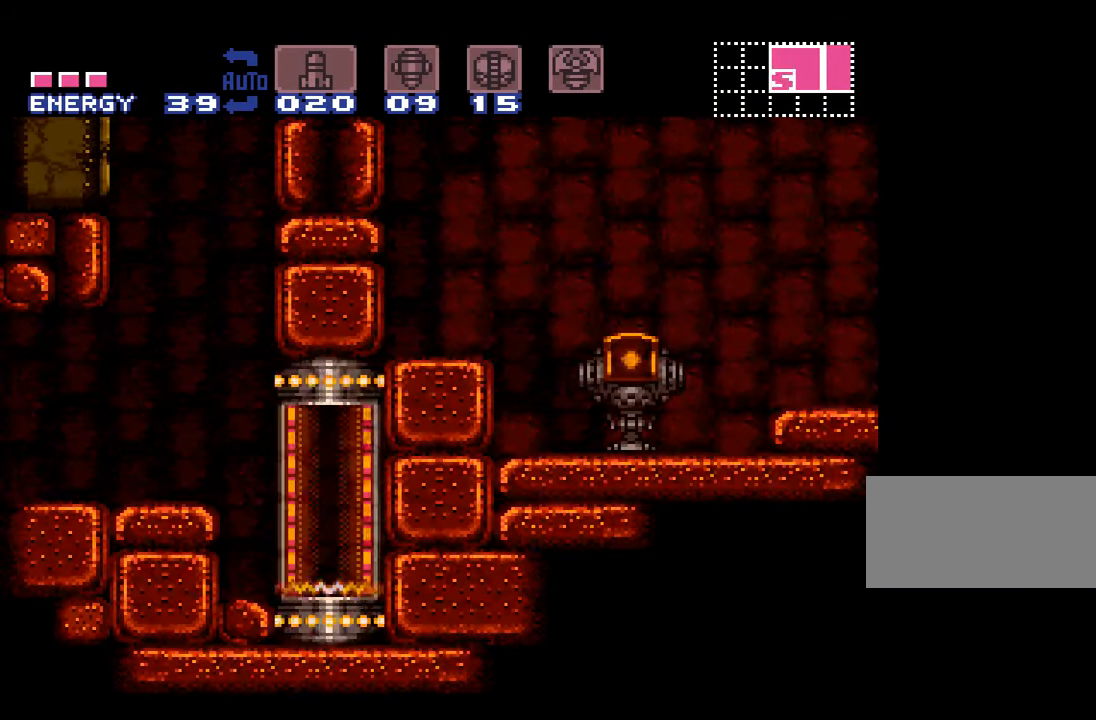
{"buttons": [], "events": []}
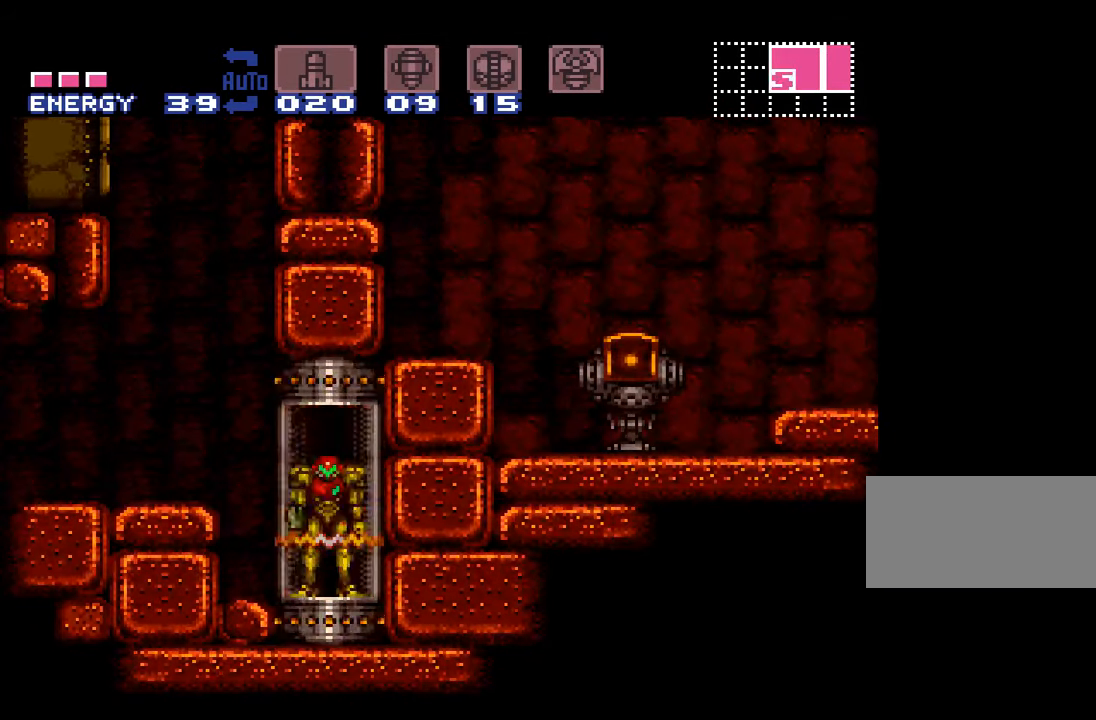
{"buttons": [], "events": []}